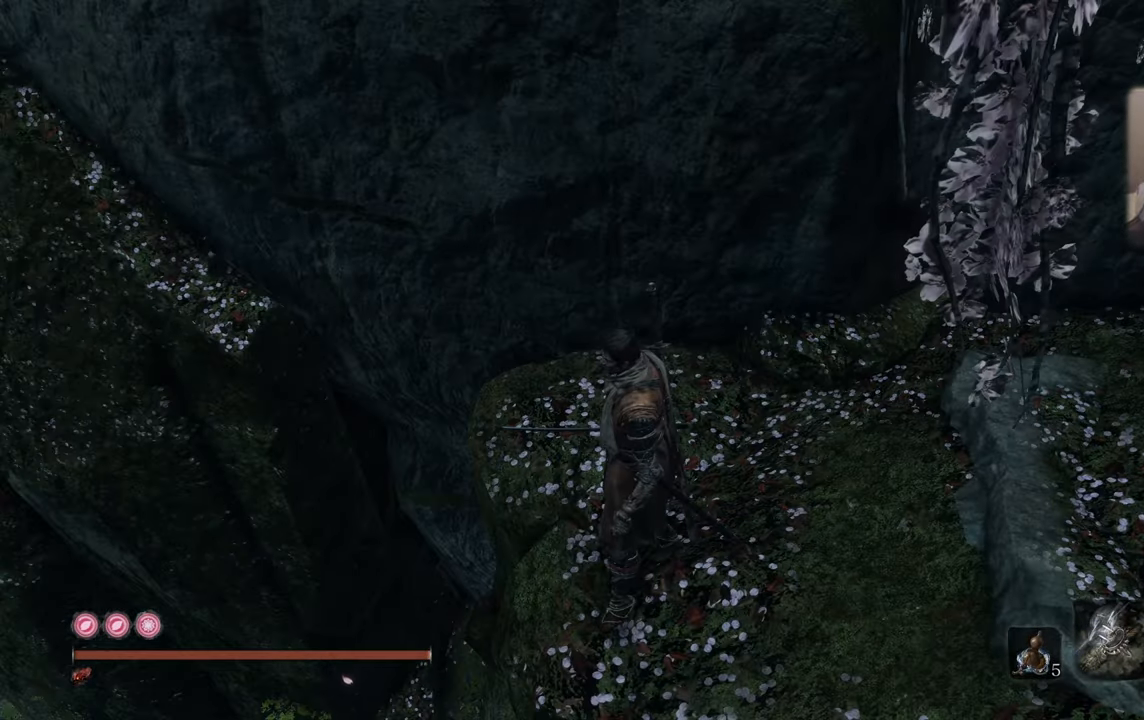
Gameplay with a controller (PlayStation layout); each line is a JSON object with the inputs held at the frame after it. "events" lists button and stick changes between this image and that frame as [ms after this image, input, new state], when the widget could be followed in between.
{"buttons": [], "left_stick": "center", "right_stick": "center", "events": [[50, "right_stick", "left"], [200, "right_stick", "center"], [350, "right_stick", "left"], [500, "right_stick", "center"]]}
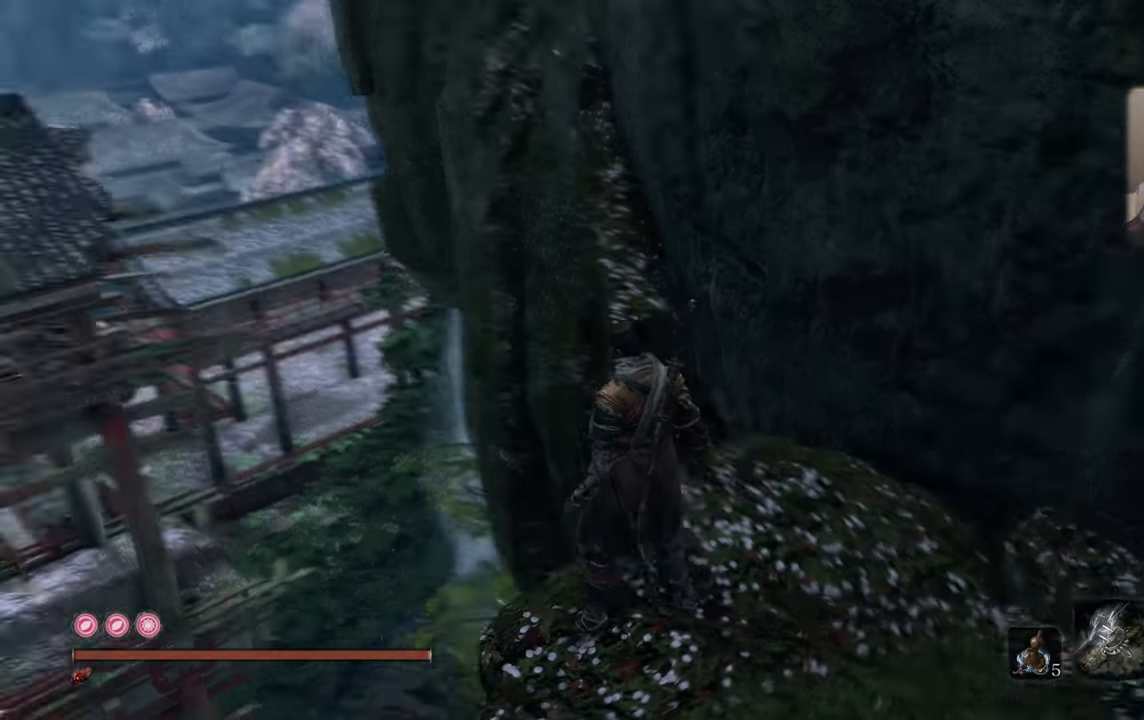
{"buttons": [], "left_stick": "center", "right_stick": "center", "events": [[233, "right_stick", "down"], [300, "right_stick", "center"]]}
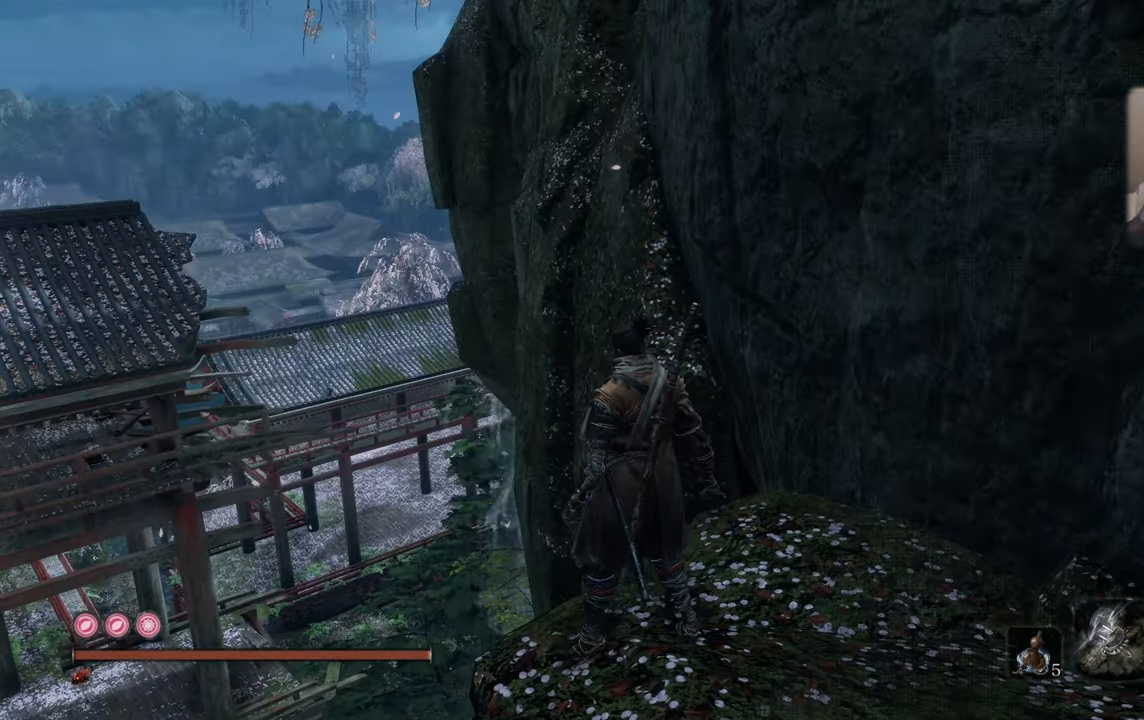
{"buttons": [], "left_stick": "center", "right_stick": "left", "events": [[83, "right_stick", "left"], [283, "right_stick", "center"], [450, "right_stick", "left"]]}
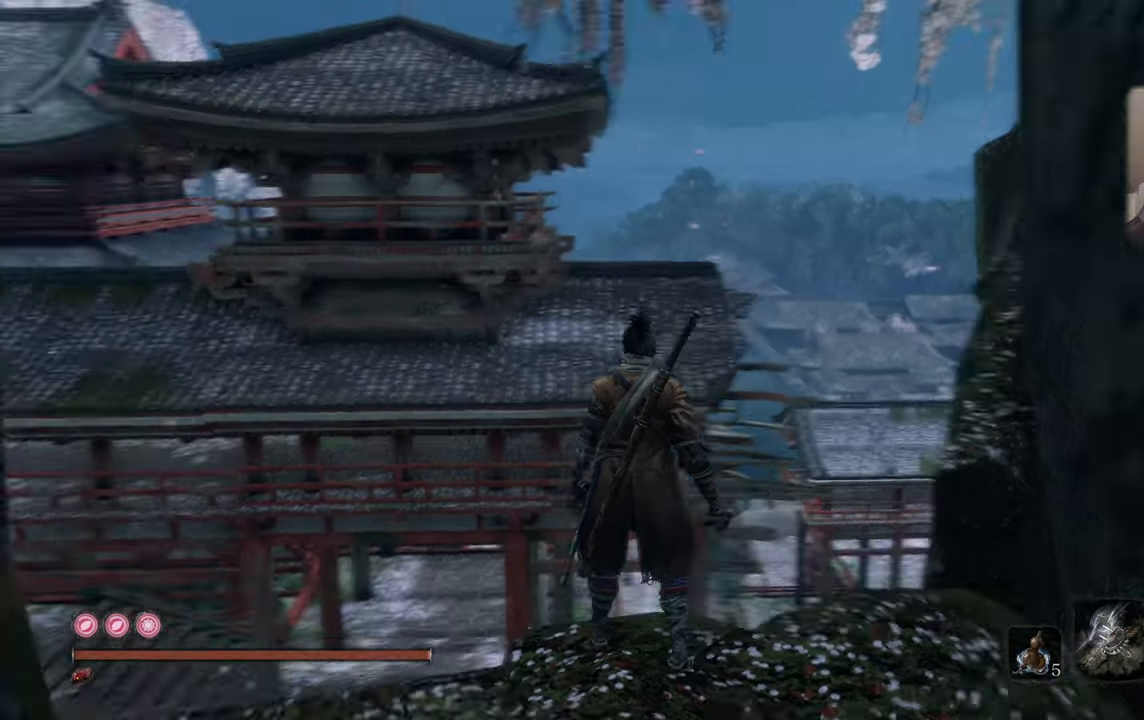
{"buttons": [], "left_stick": "center", "right_stick": "center", "events": [[84, "right_stick", "center"], [317, "right_stick", "left"], [400, "right_stick", "center"]]}
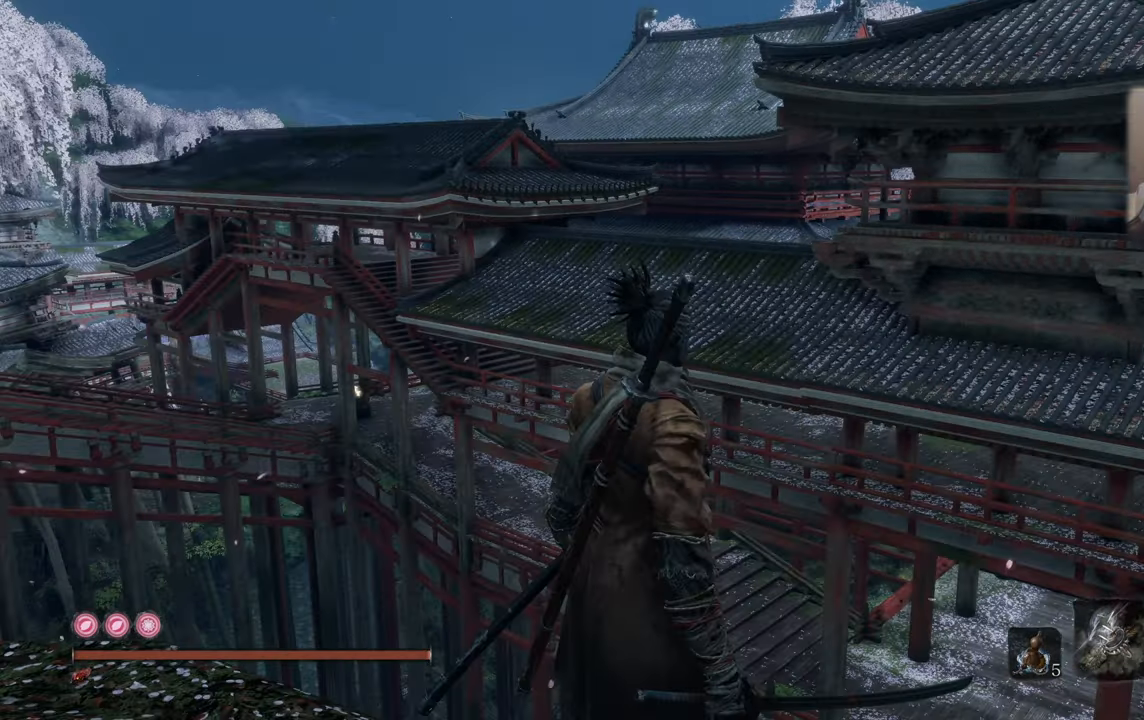
{"buttons": [], "left_stick": "center", "right_stick": "center", "events": []}
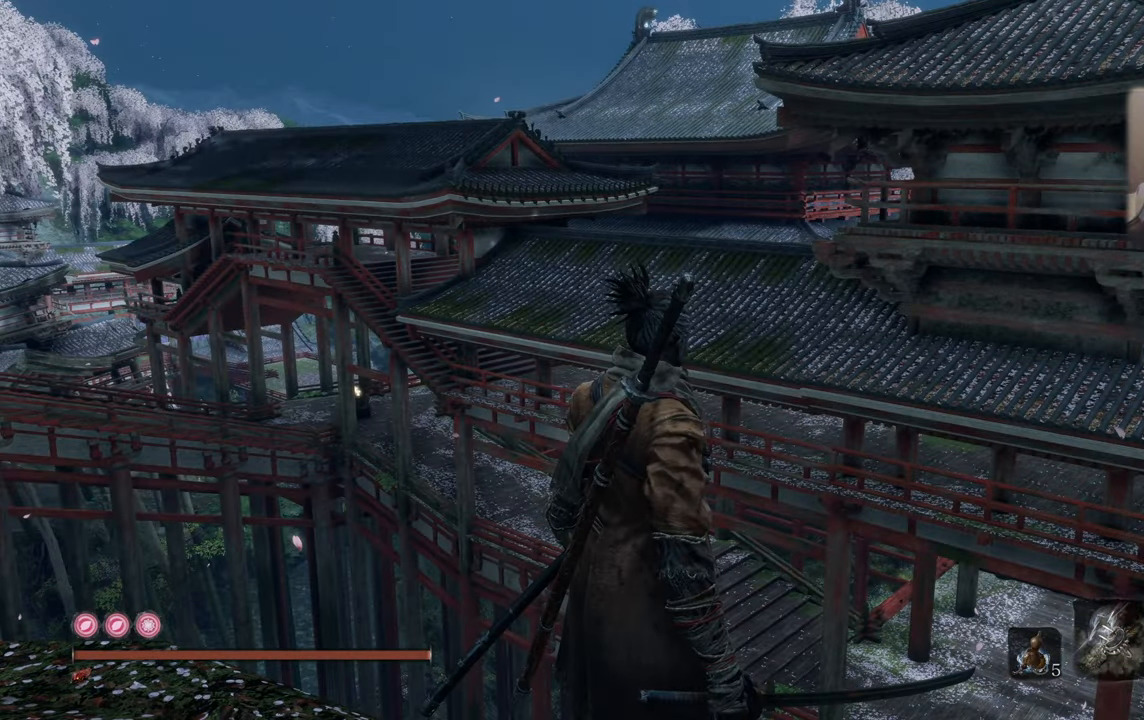
{"buttons": [], "left_stick": "center", "right_stick": "left", "events": [[250, "right_stick", "left"]]}
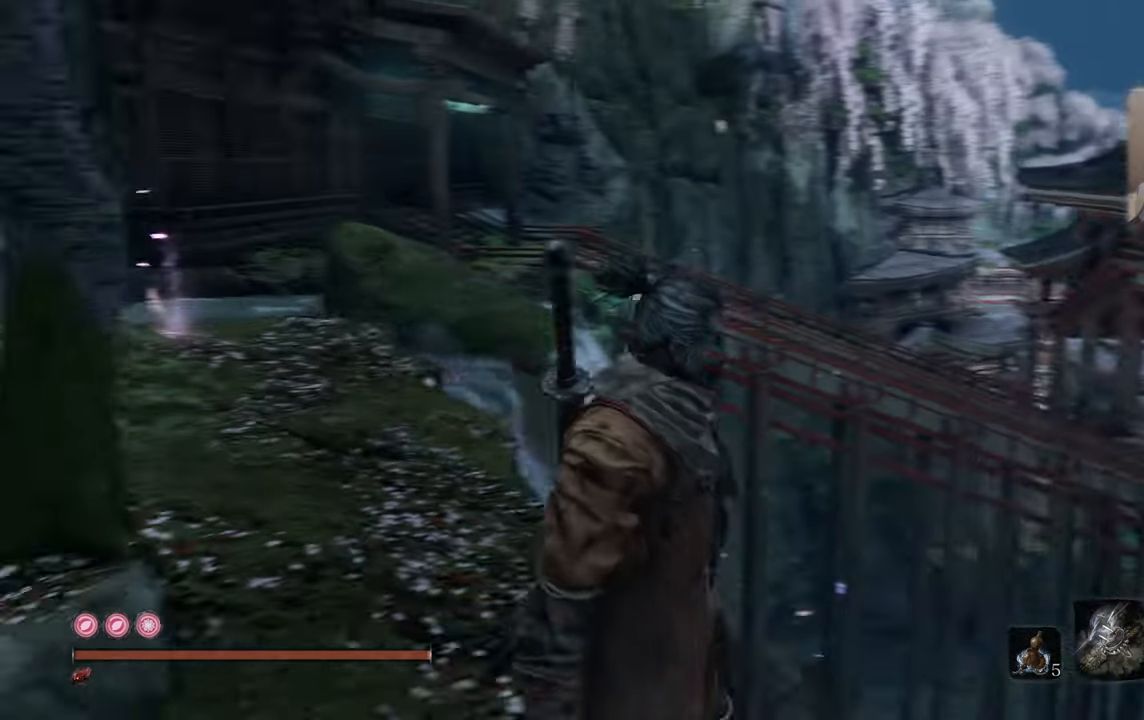
{"buttons": [], "left_stick": "up", "right_stick": "center", "events": [[67, "right_stick", "center"], [200, "right_stick", "left"], [250, "left_stick", "up"], [350, "right_stick", "center"]]}
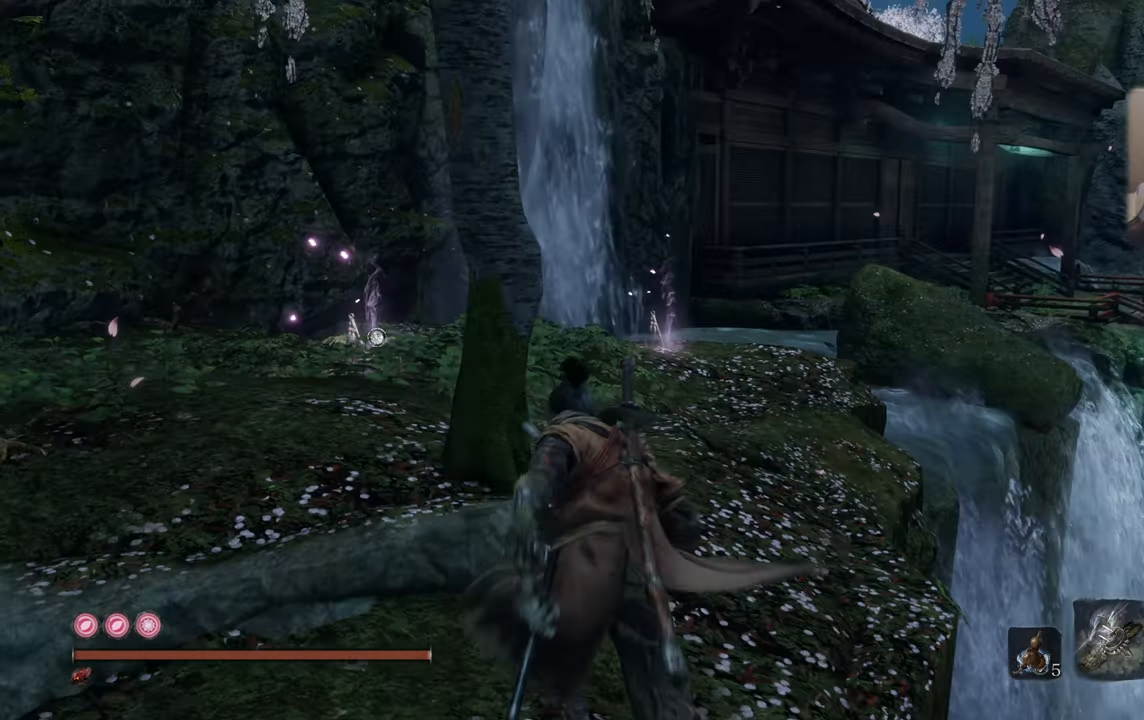
{"buttons": [], "left_stick": "up", "right_stick": "center", "events": [[150, "right_stick", "right"], [400, "right_stick", "center"]]}
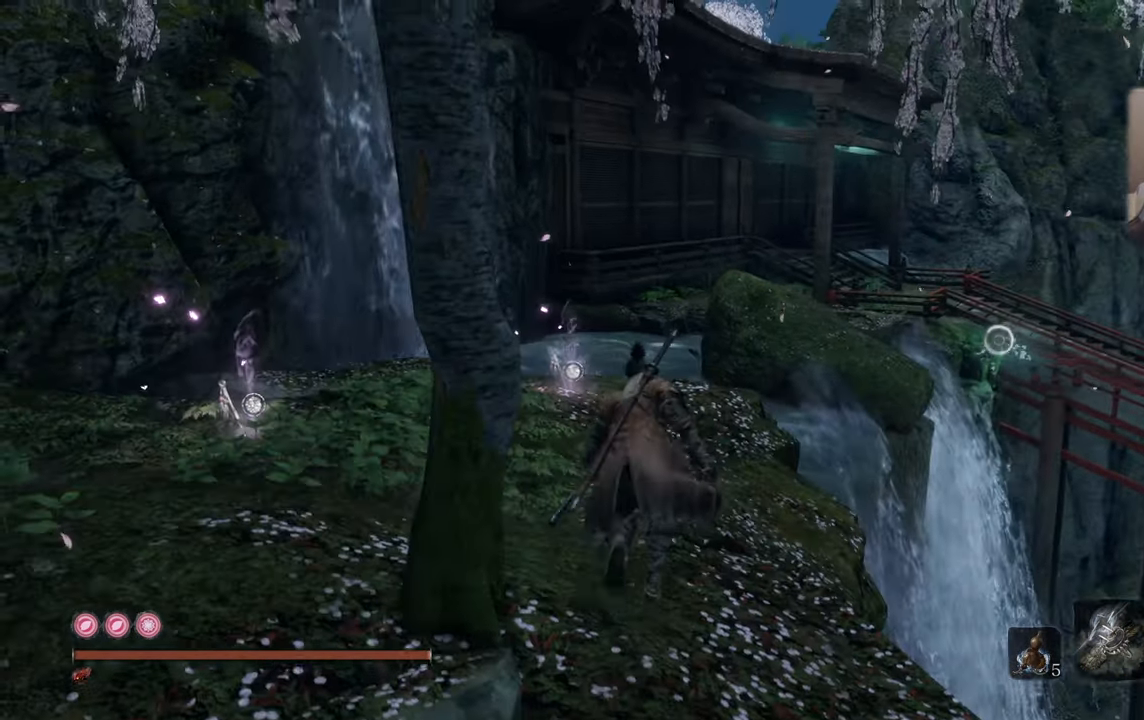
{"buttons": [], "left_stick": "up", "right_stick": "up-right", "events": [[34, "right_stick", "up"], [184, "right_stick", "center"], [450, "right_stick", "up-right"]]}
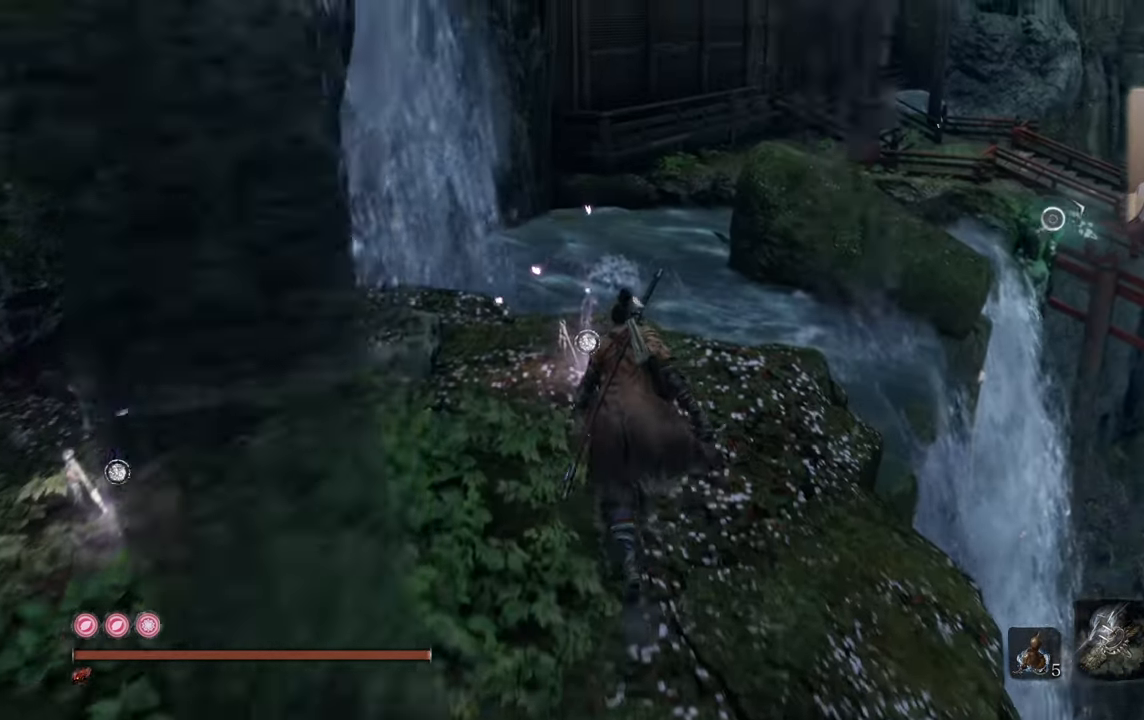
{"buttons": [], "left_stick": "up", "right_stick": "center", "events": [[117, "right_stick", "center"]]}
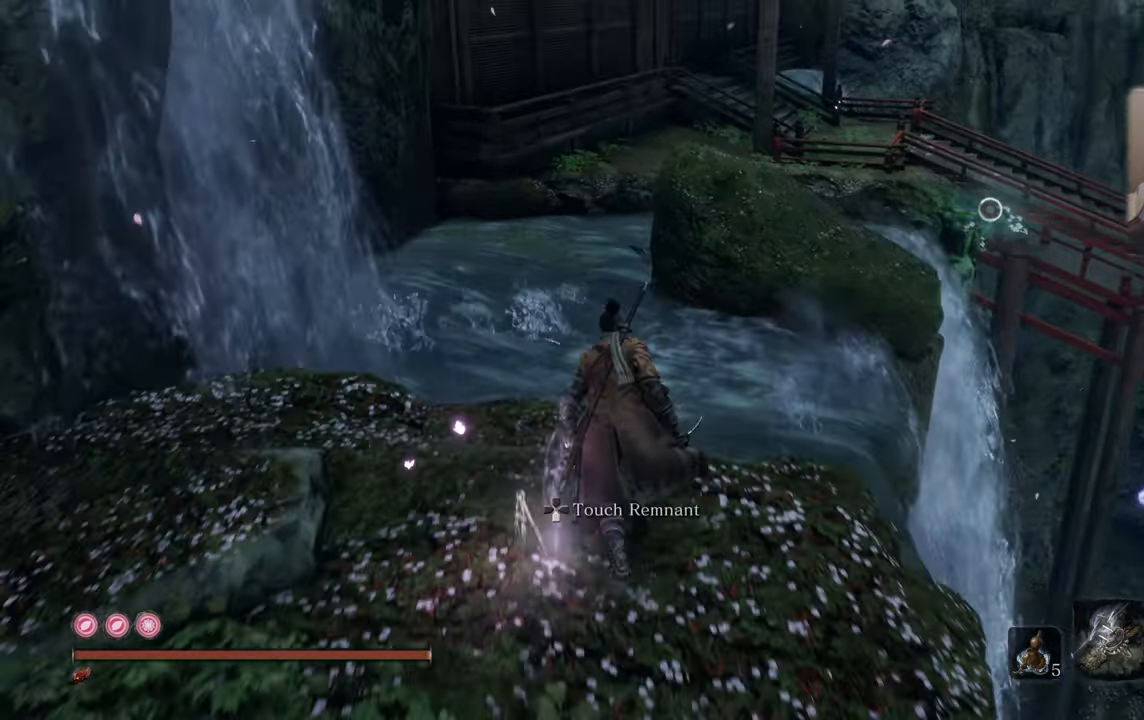
{"buttons": [], "left_stick": "up", "right_stick": "up-right", "events": [[167, "CROSS", "down"], [250, "CROSS", "up"], [450, "right_stick", "up-right"]]}
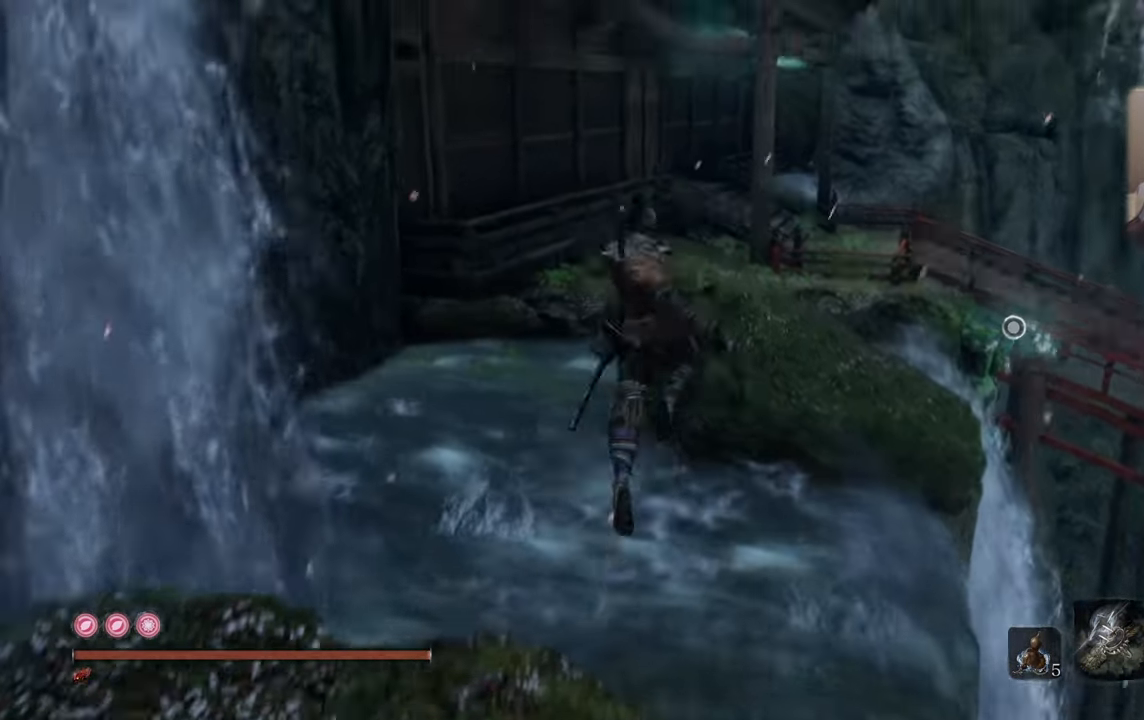
{"buttons": [], "left_stick": "up", "right_stick": "center", "events": [[67, "right_stick", "center"]]}
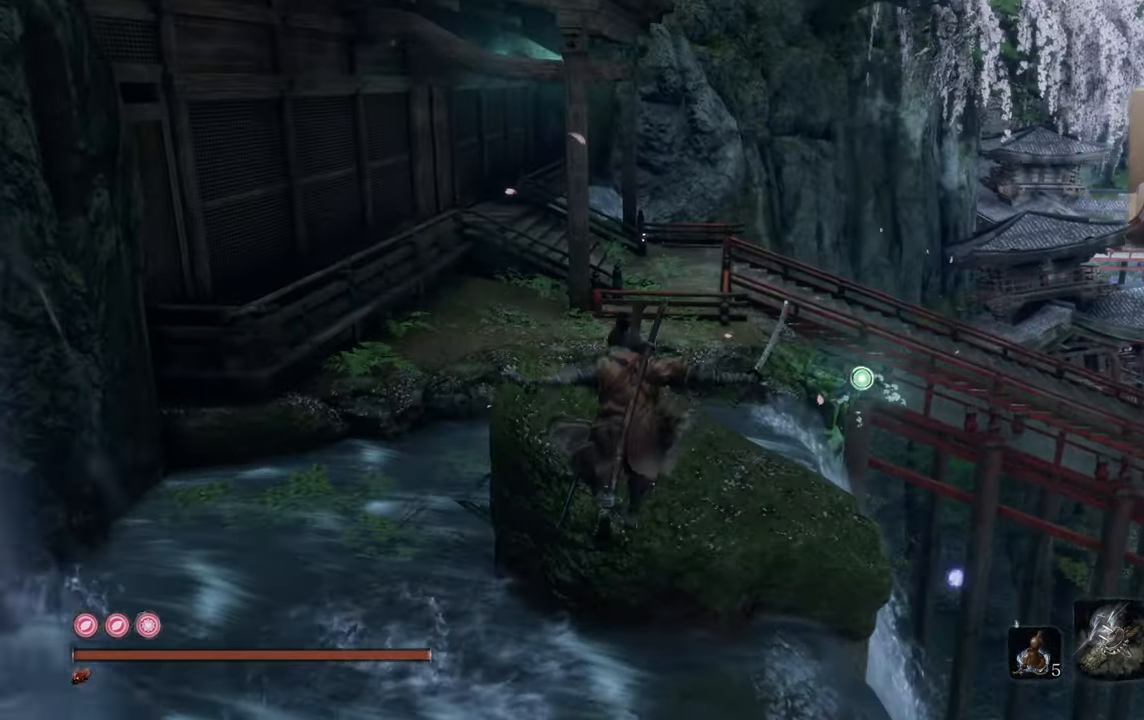
{"buttons": ["CROSS"], "left_stick": "up", "right_stick": "center", "events": [[466, "CROSS", "down"]]}
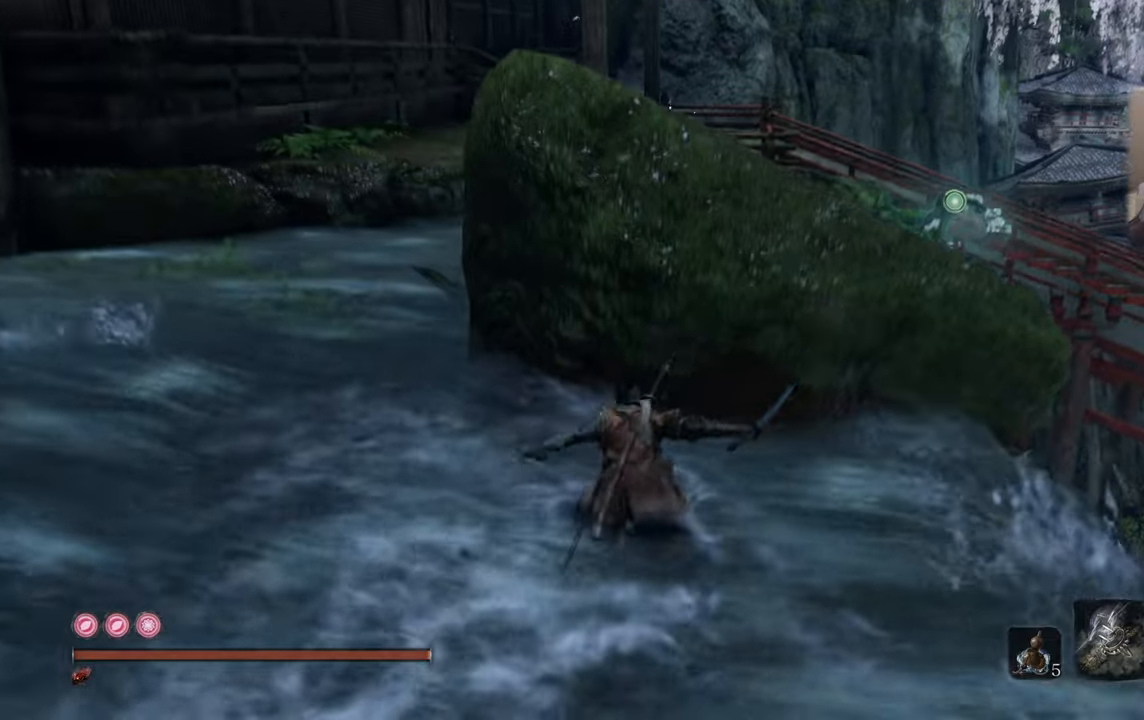
{"buttons": [], "left_stick": "up", "right_stick": "center", "events": [[50, "CROSS", "up"], [200, "right_stick", "up"], [300, "right_stick", "center"]]}
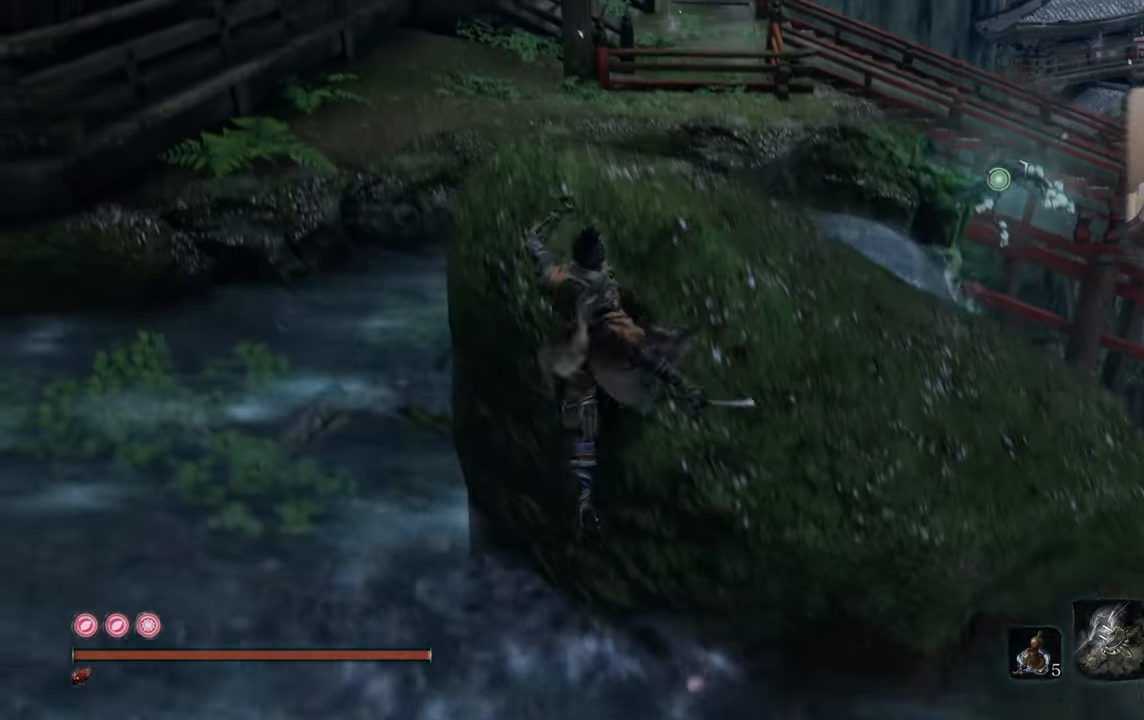
{"buttons": [], "left_stick": "up", "right_stick": "center", "events": [[166, "right_stick", "up-right"], [250, "right_stick", "center"]]}
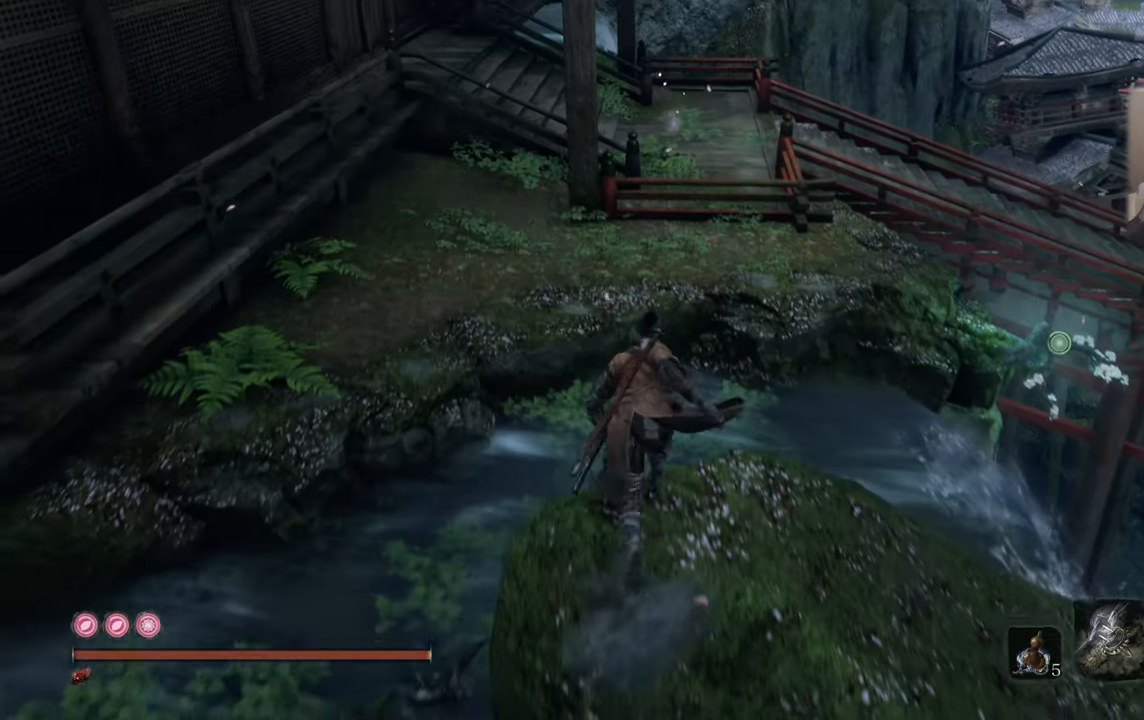
{"buttons": [], "left_stick": "up", "right_stick": "center", "events": []}
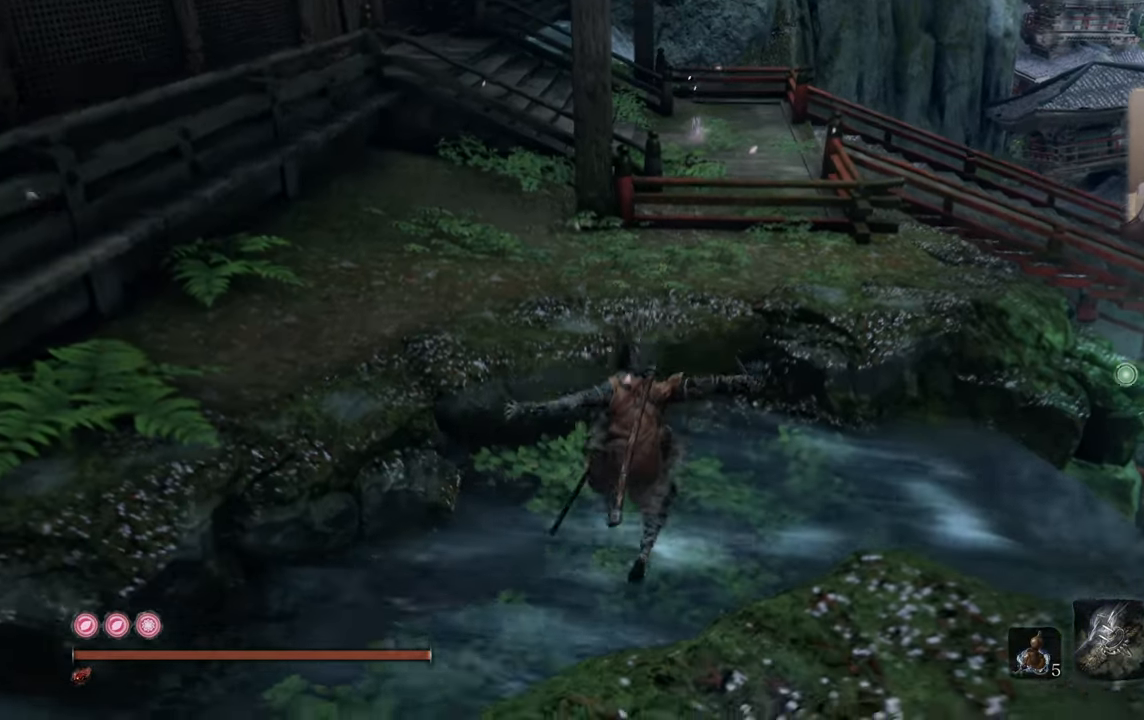
{"buttons": [], "left_stick": "up", "right_stick": "center", "events": [[266, "CROSS", "down"], [333, "CROSS", "up"]]}
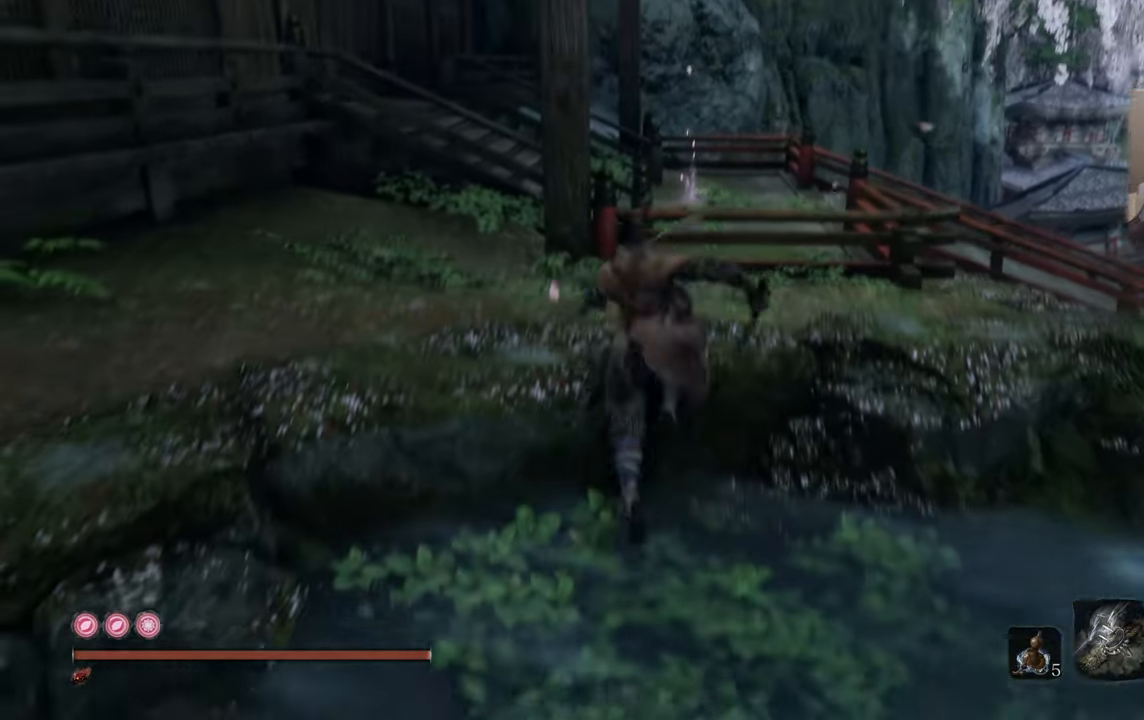
{"buttons": [], "left_stick": "up", "right_stick": "center", "events": [[100, "right_stick", "up"], [216, "right_stick", "center"]]}
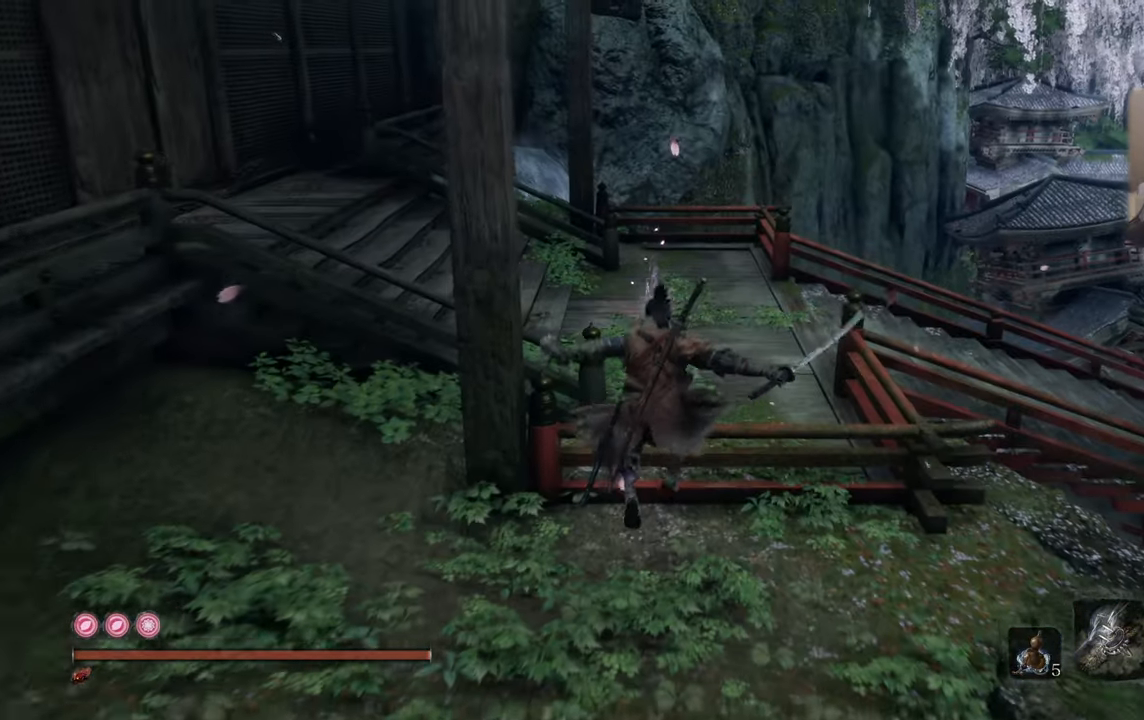
{"buttons": [], "left_stick": "up", "right_stick": "center", "events": [[50, "right_stick", "up"], [150, "right_stick", "center"], [166, "left_stick", "center"], [466, "left_stick", "up"]]}
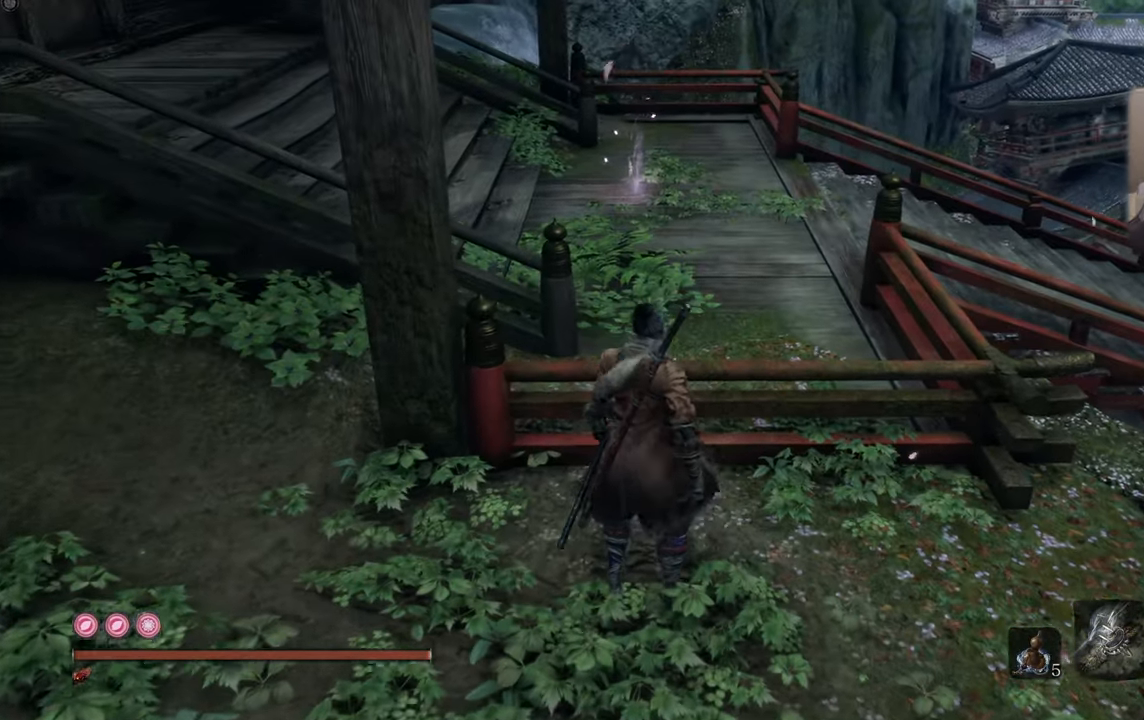
{"buttons": [], "left_stick": "center", "right_stick": "left", "events": [[350, "left_stick", "center"], [450, "right_stick", "left"]]}
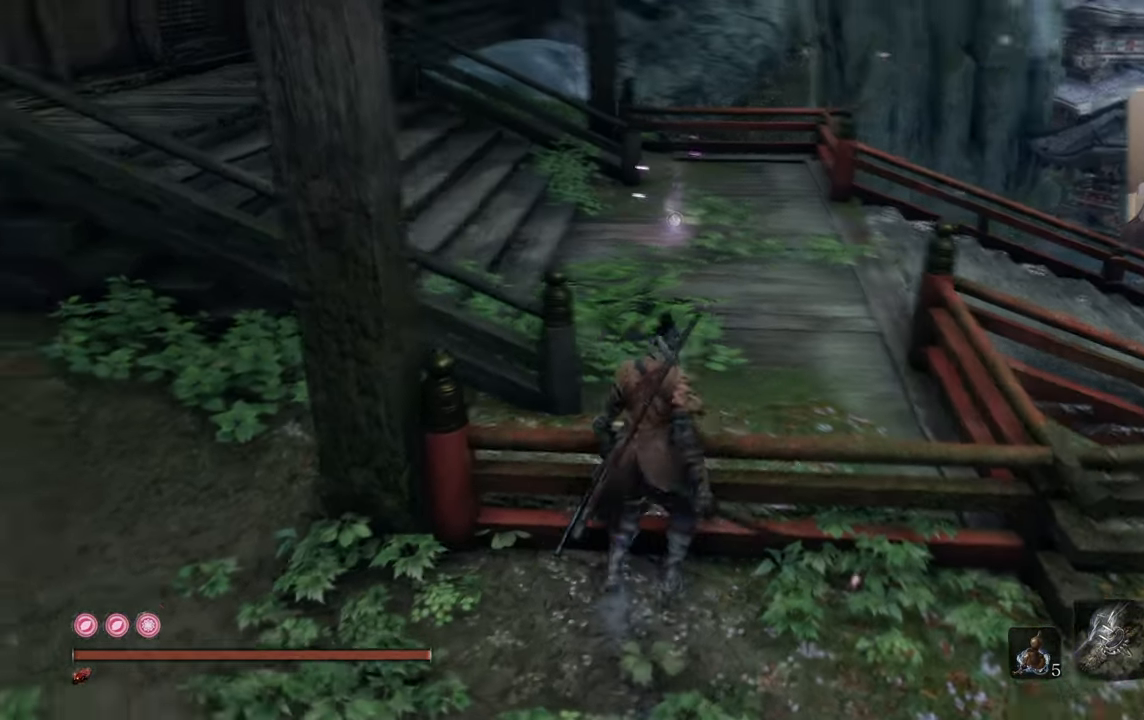
{"buttons": [], "left_stick": "up-right", "right_stick": "center", "events": [[116, "right_stick", "center"], [166, "left_stick", "up-right"]]}
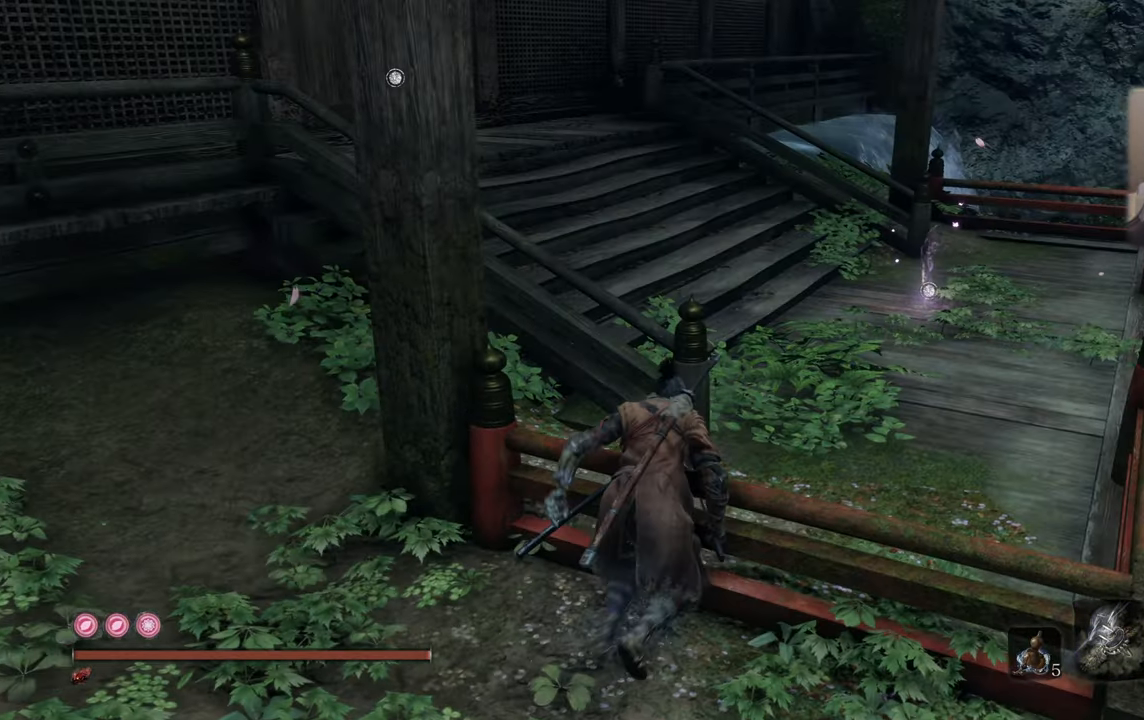
{"buttons": [], "left_stick": "up-right", "right_stick": "center", "events": [[150, "CROSS", "down"], [233, "CROSS", "up"]]}
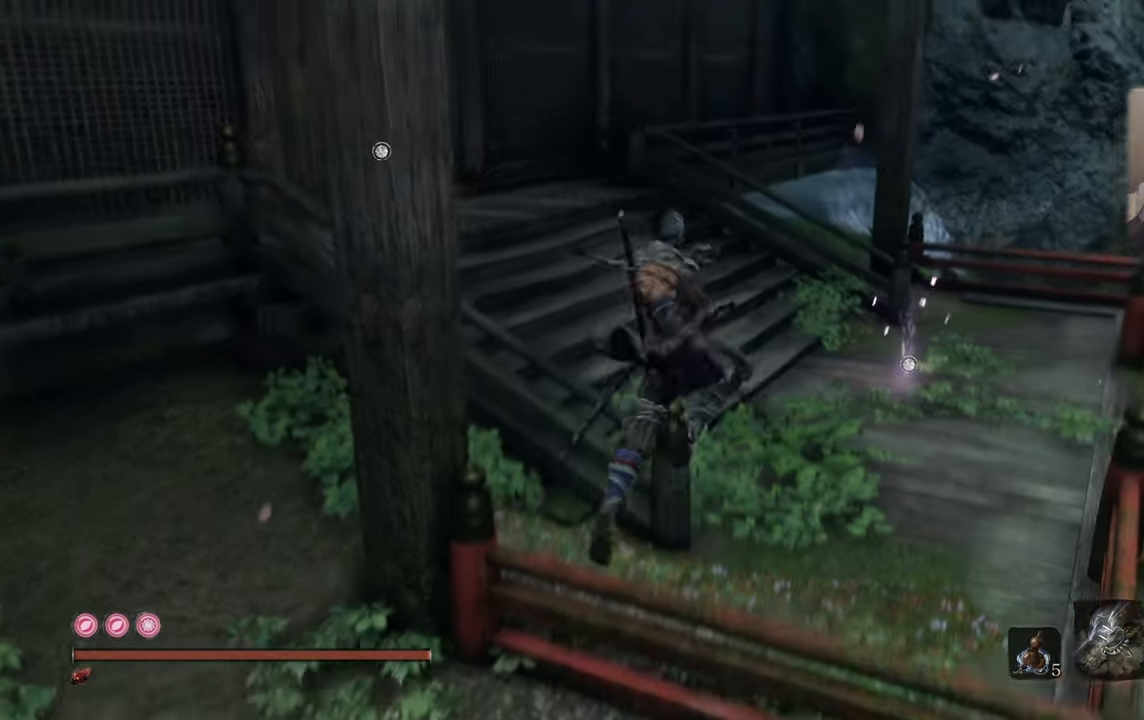
{"buttons": [], "left_stick": "center", "right_stick": "center", "events": [[16, "right_stick", "left"], [150, "right_stick", "center"], [266, "left_stick", "center"], [350, "right_stick", "left"], [483, "right_stick", "center"]]}
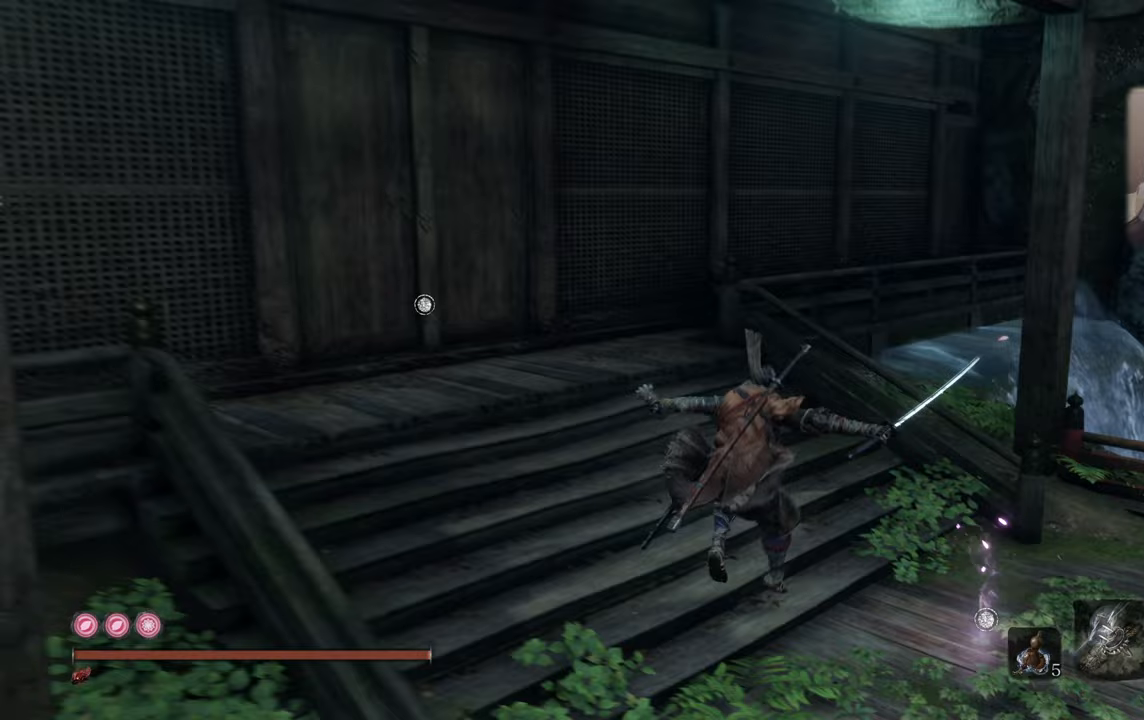
{"buttons": [], "left_stick": "up", "right_stick": "left", "events": [[150, "left_stick", "up"], [217, "right_stick", "left"]]}
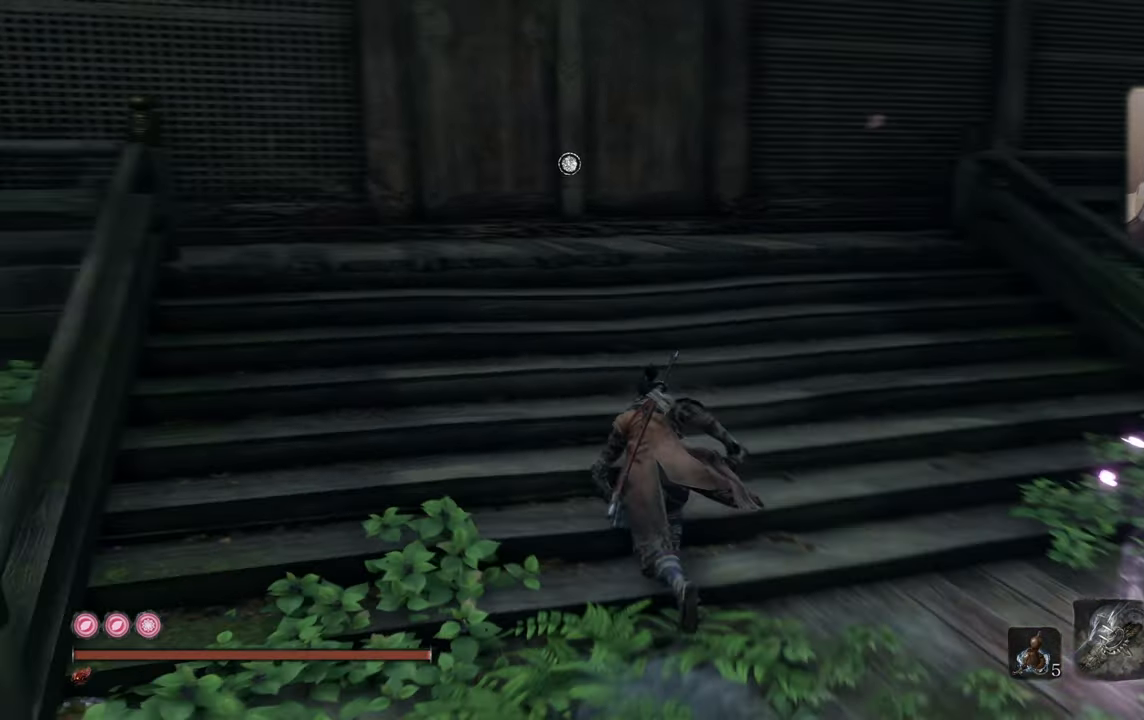
{"buttons": [], "left_stick": "up", "right_stick": "center", "events": [[33, "right_stick", "center"]]}
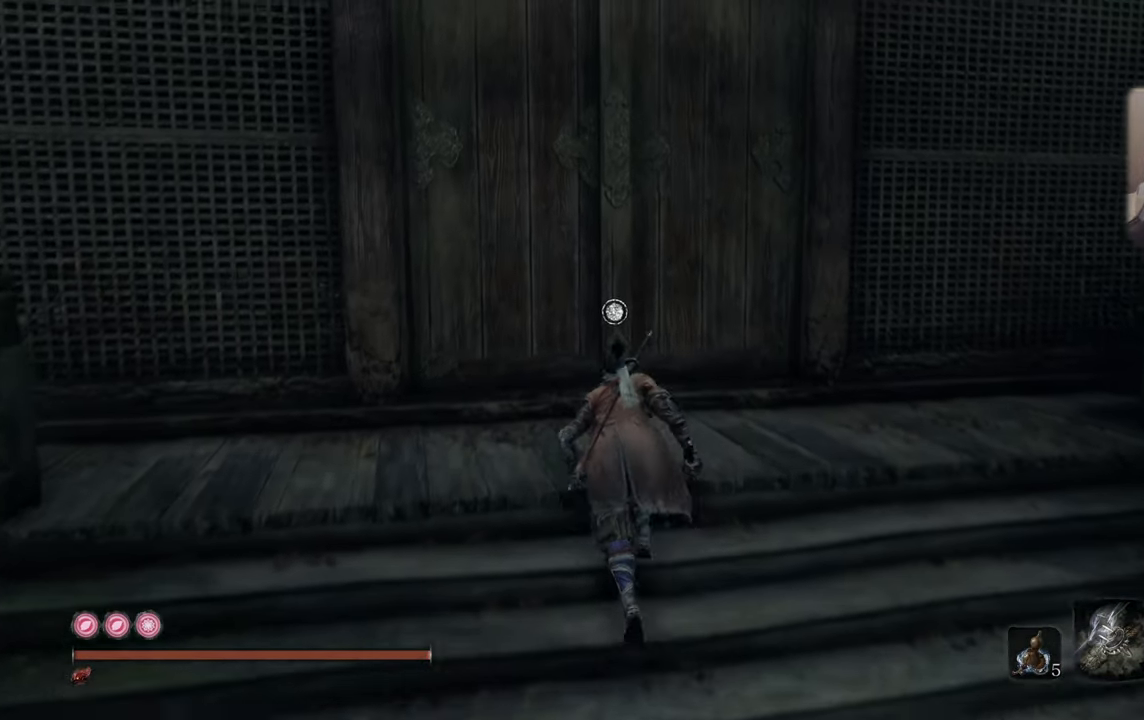
{"buttons": [], "left_stick": "center", "right_stick": "center", "events": [[433, "left_stick", "center"]]}
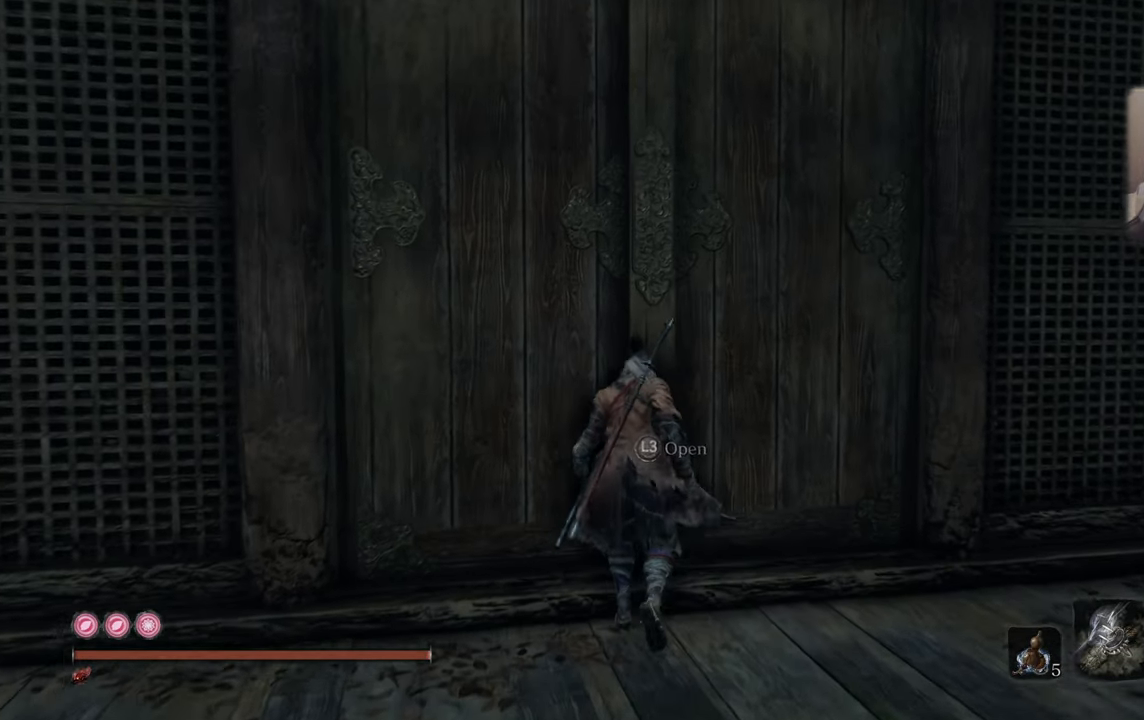
{"buttons": [], "left_stick": "center", "right_stick": "left", "events": [[350, "right_stick", "left"]]}
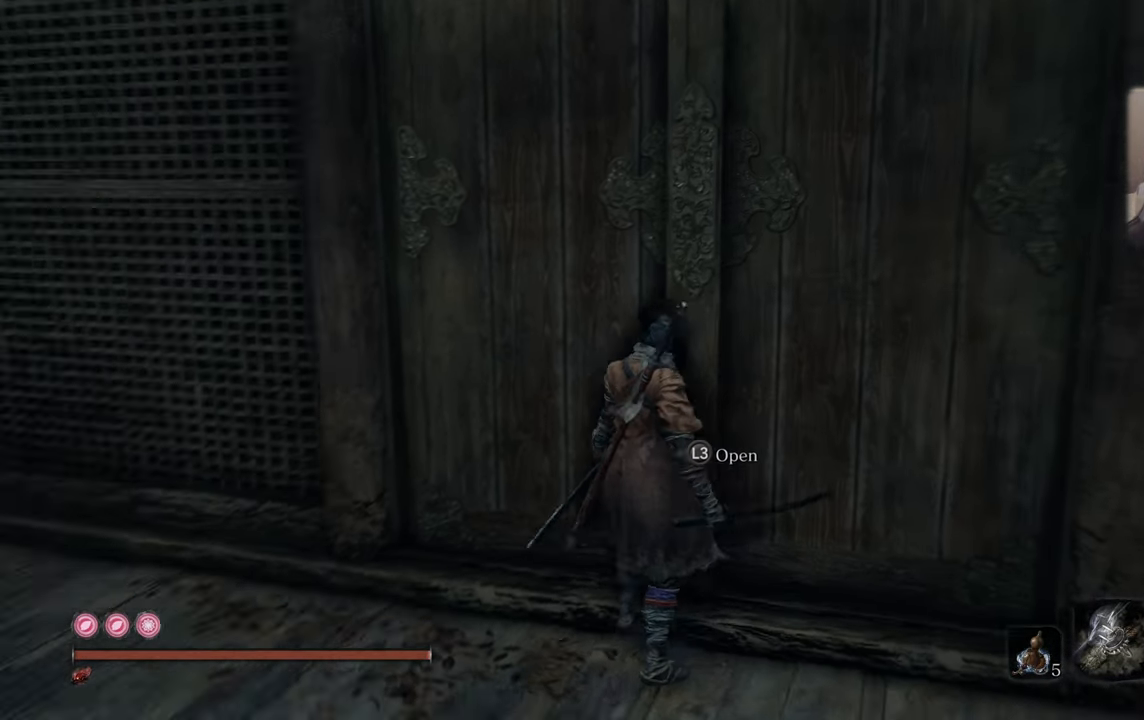
{"buttons": [], "left_stick": "up-left", "right_stick": "right", "events": [[117, "right_stick", "center"], [300, "left_stick", "up-left"], [450, "right_stick", "right"]]}
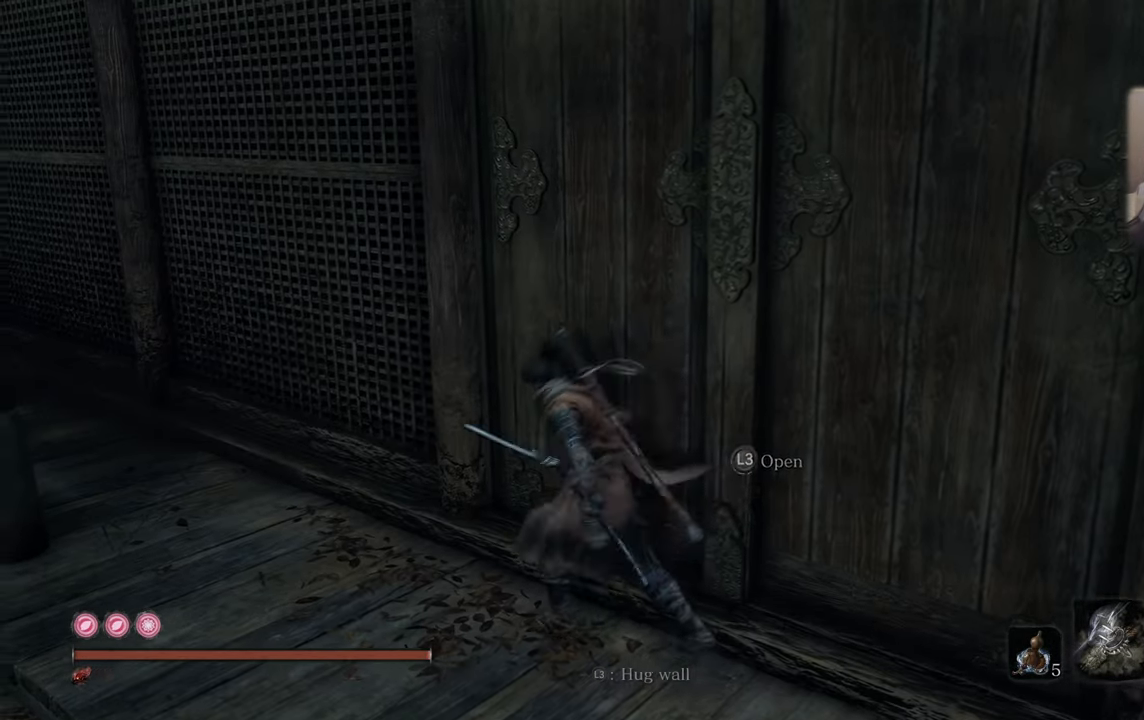
{"buttons": [], "left_stick": "up-left", "right_stick": "right", "events": []}